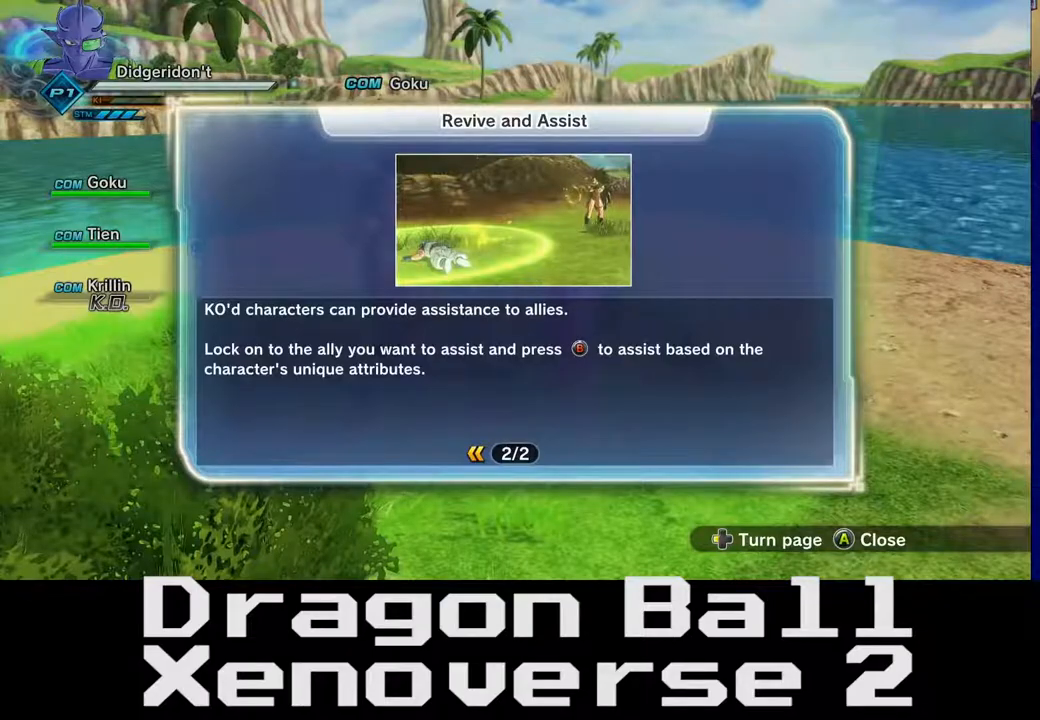
Gameplay with a controller (Xbox layout); each line is a JSON object with the inputs held at the frame after it (dt_ms = milliseconds from this image to that frame). "events" lists button and stick changes between this image and that frame as [ms after this image, input, new state], when the widget could be followed in between. Not read: L3 R3.
{"dt_ms": 500, "buttons": [], "left_stick": "center", "right_stick": "center", "events": []}
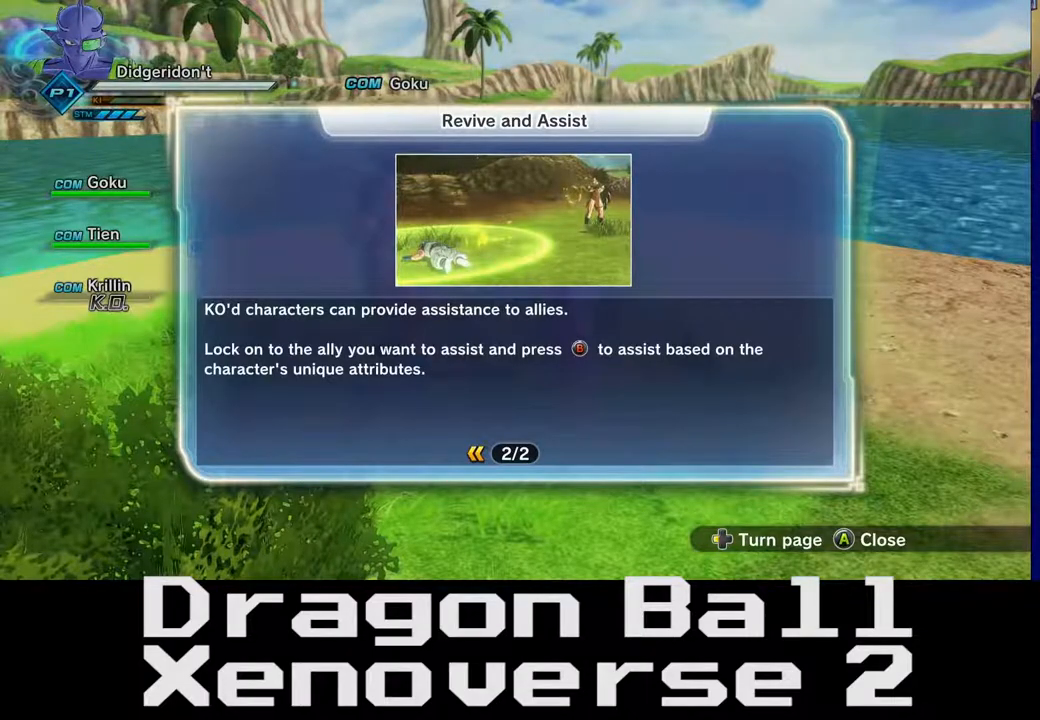
{"dt_ms": 500, "buttons": [], "left_stick": "center", "right_stick": "center", "events": [[233, "A", "down"], [300, "A", "up"]]}
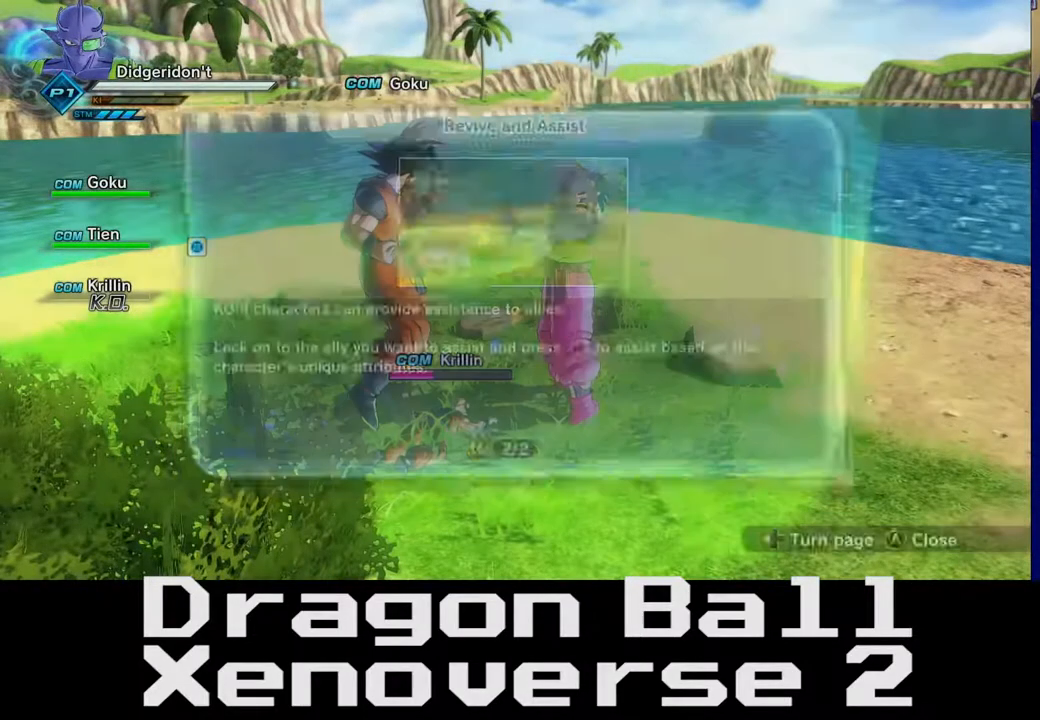
{"dt_ms": 500, "buttons": [], "left_stick": "center", "right_stick": "center", "events": []}
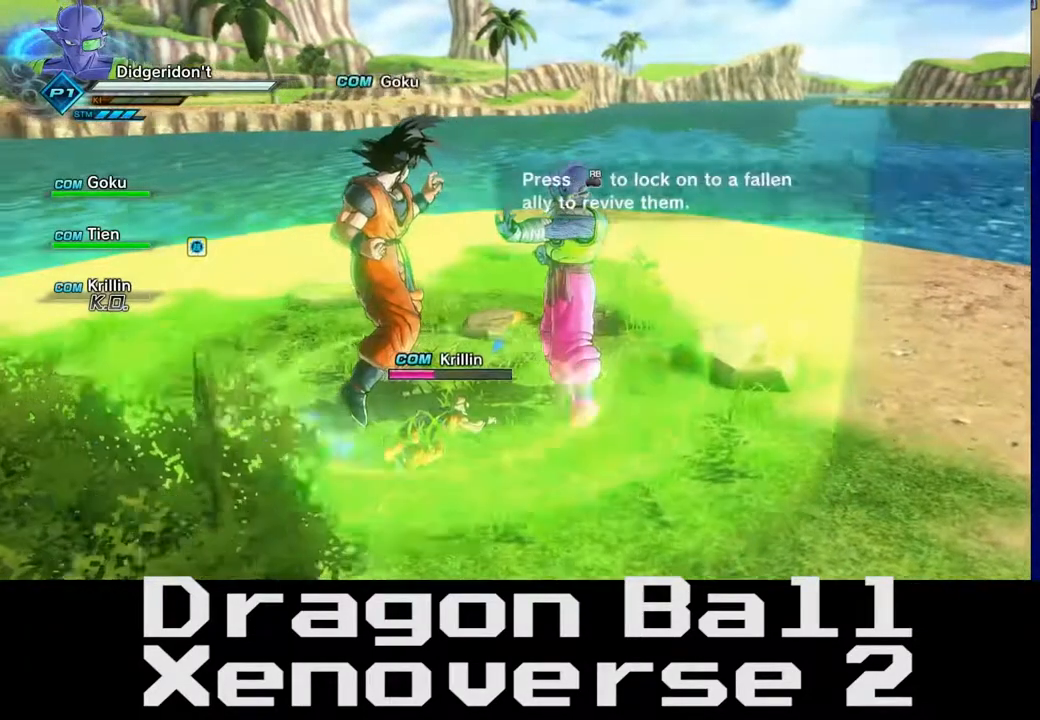
{"dt_ms": 500, "buttons": [], "left_stick": "center", "right_stick": "center", "events": []}
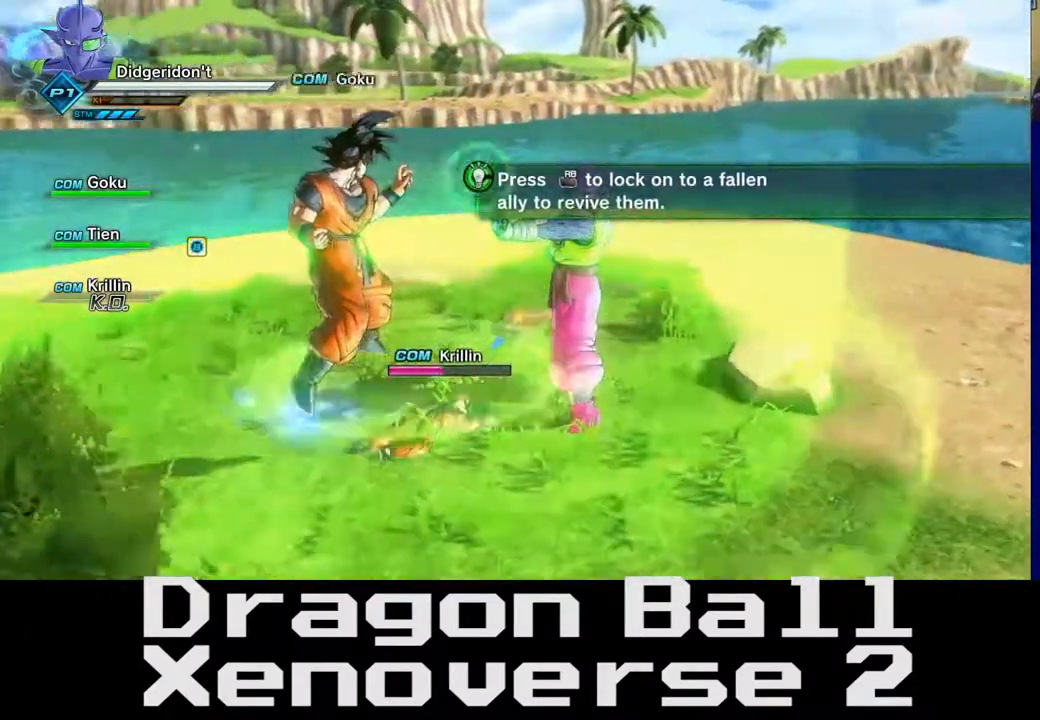
{"dt_ms": 500, "buttons": [], "left_stick": "center", "right_stick": "center", "events": []}
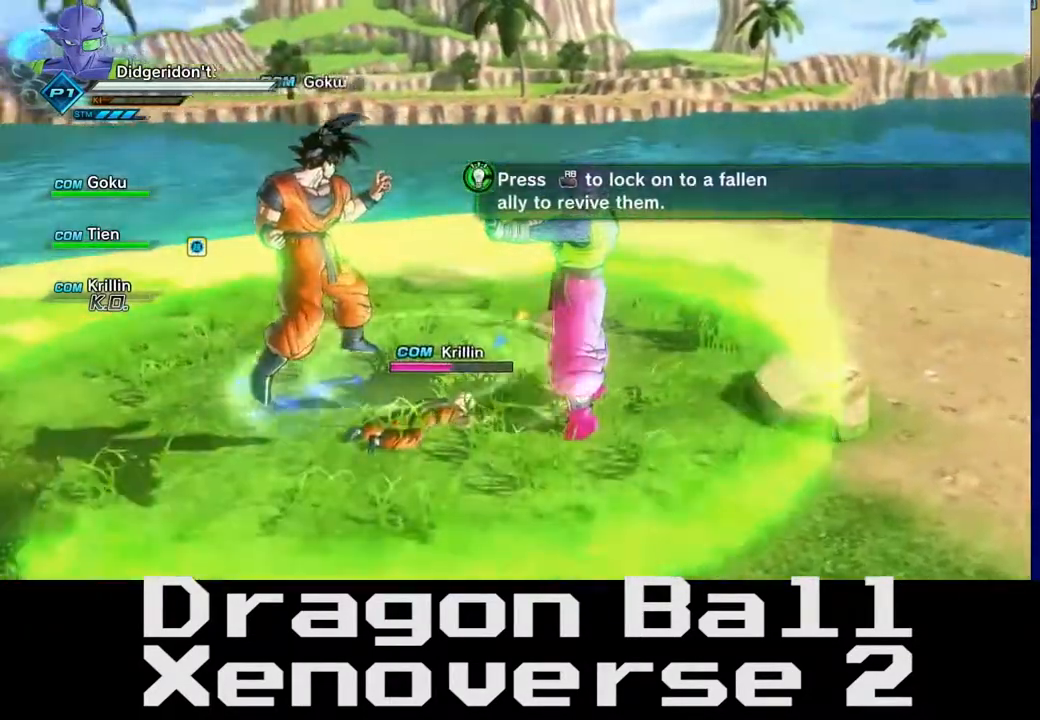
{"dt_ms": 500, "buttons": [], "left_stick": "center", "right_stick": "center", "events": []}
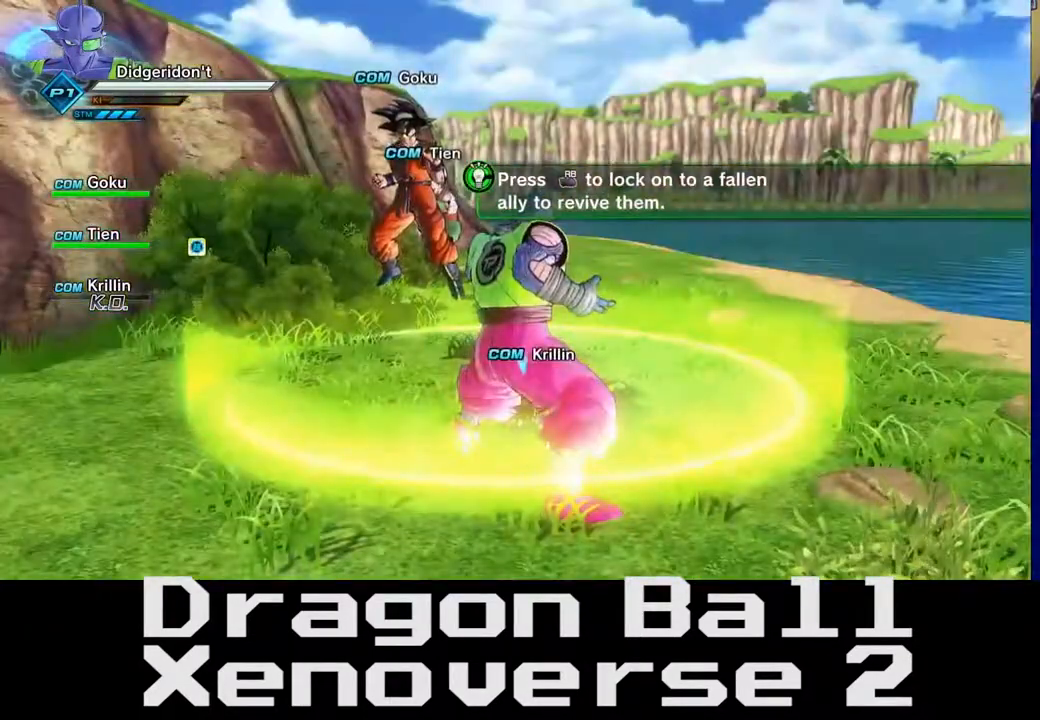
{"dt_ms": 500, "buttons": [], "left_stick": "center", "right_stick": "center", "events": []}
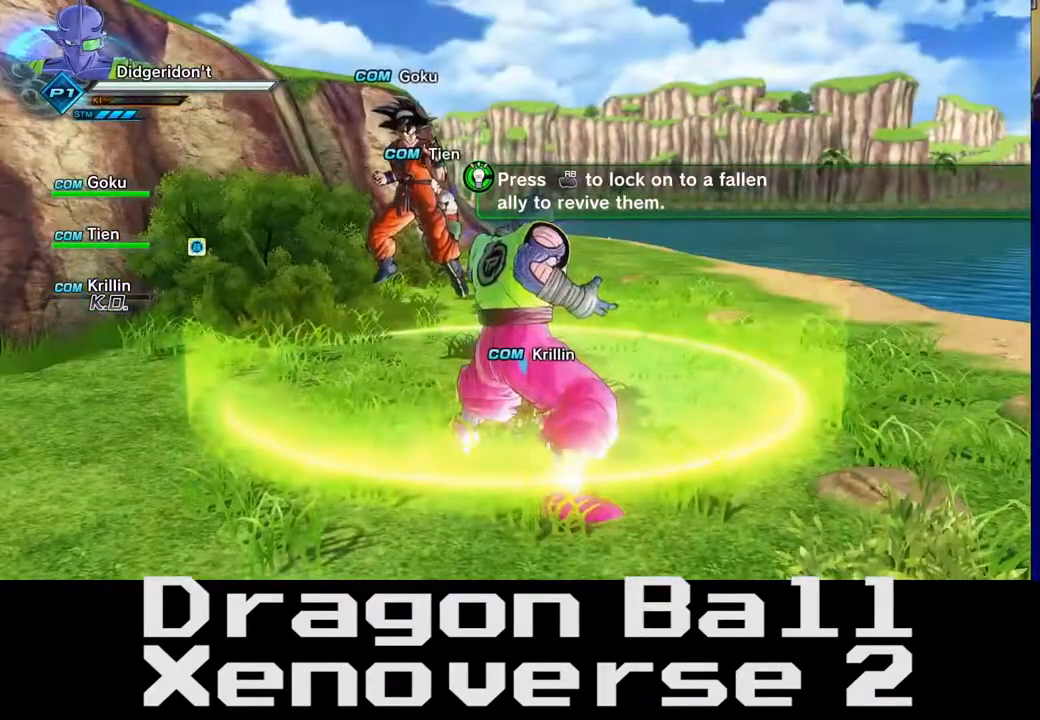
{"dt_ms": 500, "buttons": ["A"], "left_stick": "center", "right_stick": "center", "events": [[467, "A", "down"]]}
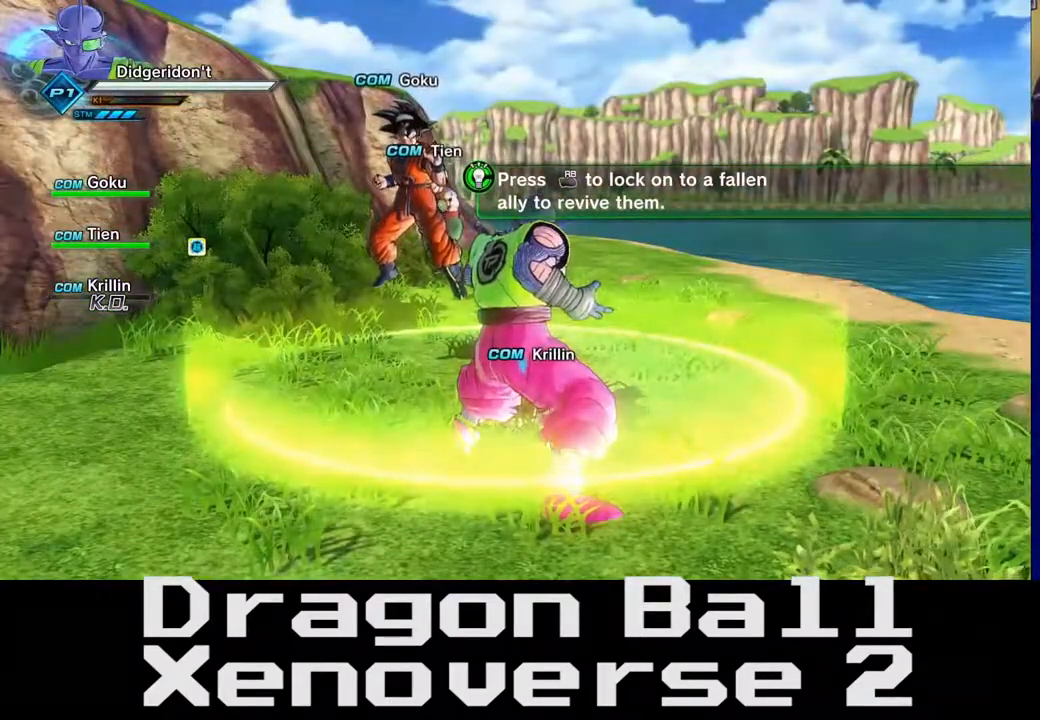
{"dt_ms": 500, "buttons": ["A"], "left_stick": "center", "right_stick": "center", "events": []}
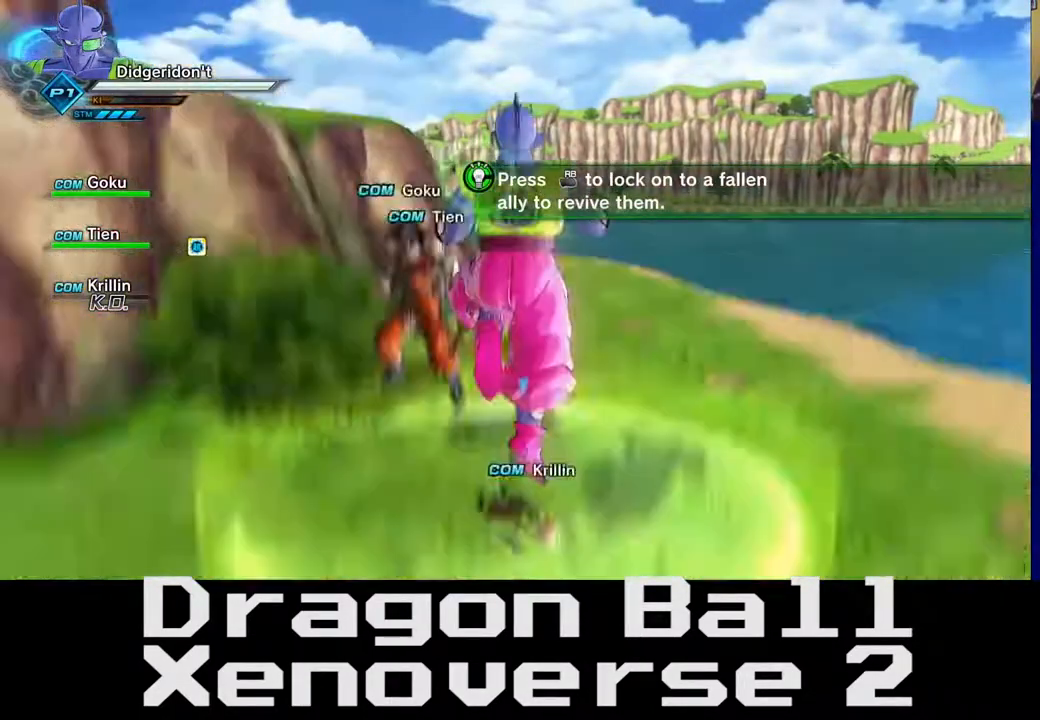
{"dt_ms": 500, "buttons": [], "left_stick": "center", "right_stick": "center", "events": [[133, "A", "up"]]}
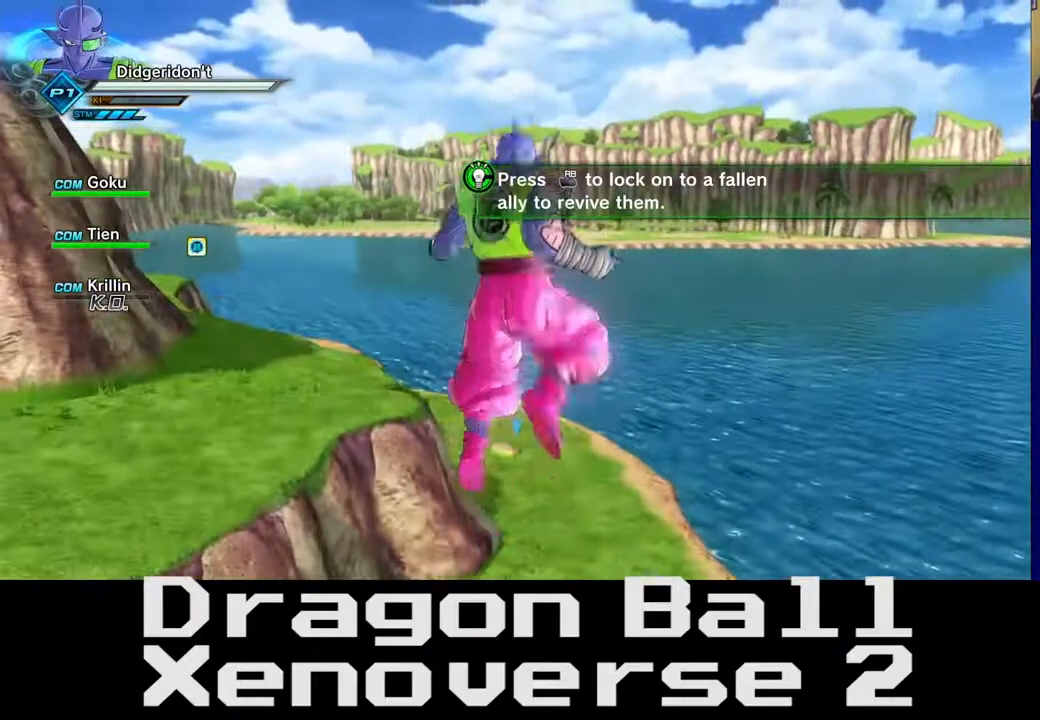
{"dt_ms": 500, "buttons": [], "left_stick": "down", "right_stick": "down", "events": [[350, "left_stick", "down"], [483, "right_stick", "down"]]}
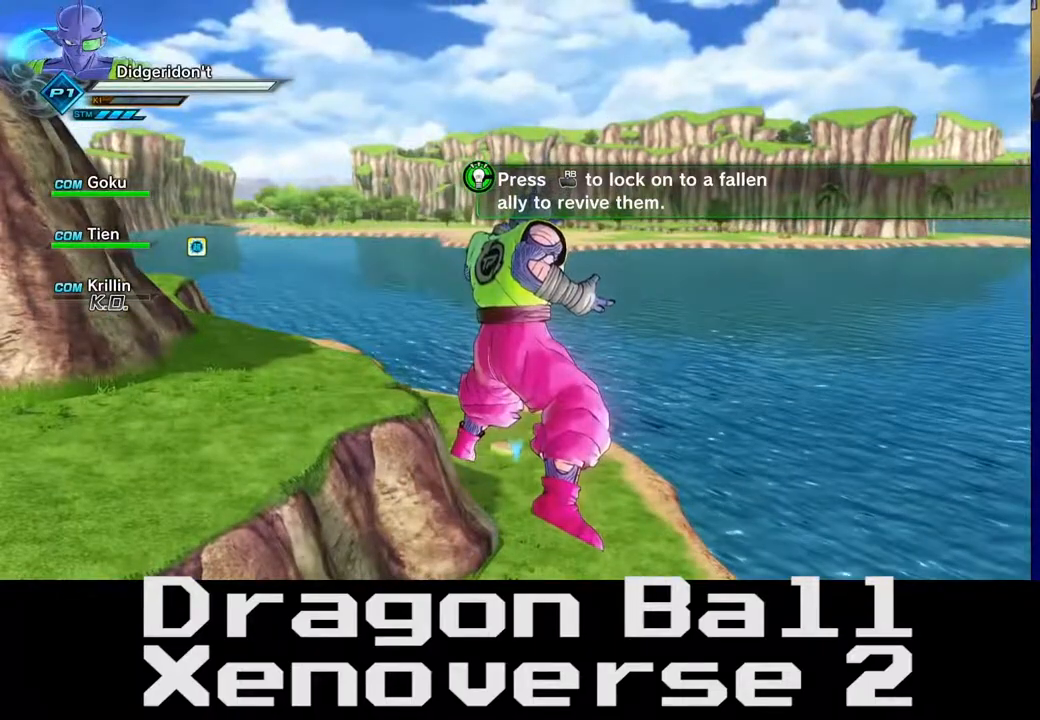
{"dt_ms": 500, "buttons": [], "left_stick": "center", "right_stick": "center", "events": [[67, "left_stick", "center"], [400, "right_stick", "center"]]}
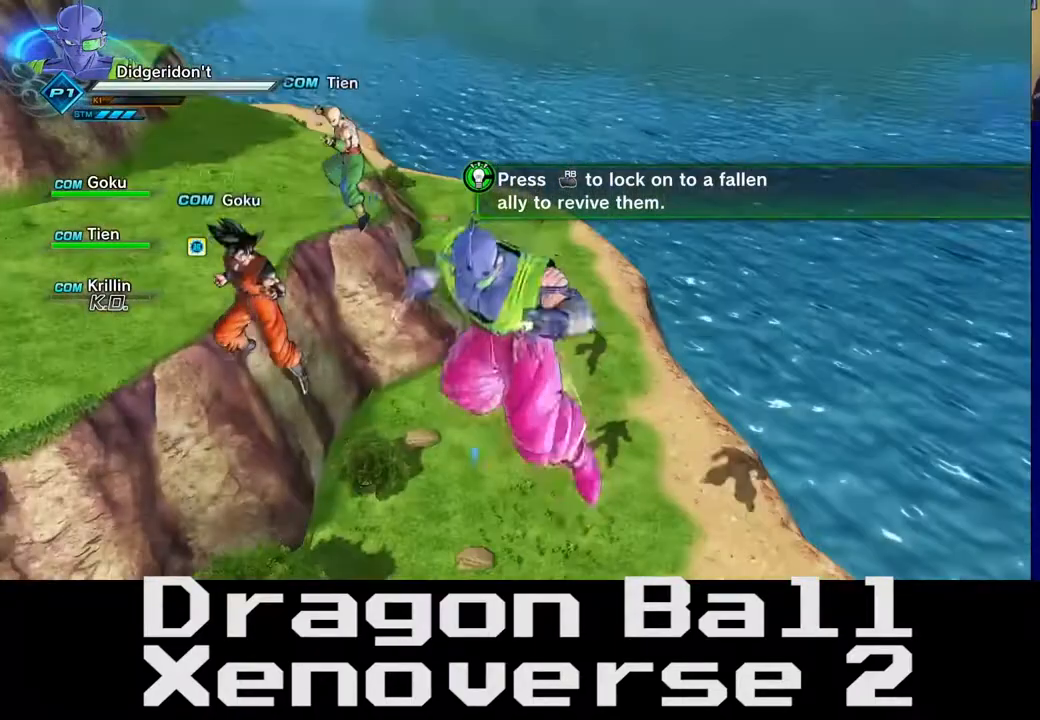
{"dt_ms": 500, "buttons": [], "left_stick": "center", "right_stick": "center", "events": [[83, "left_stick", "up"], [300, "left_stick", "center"]]}
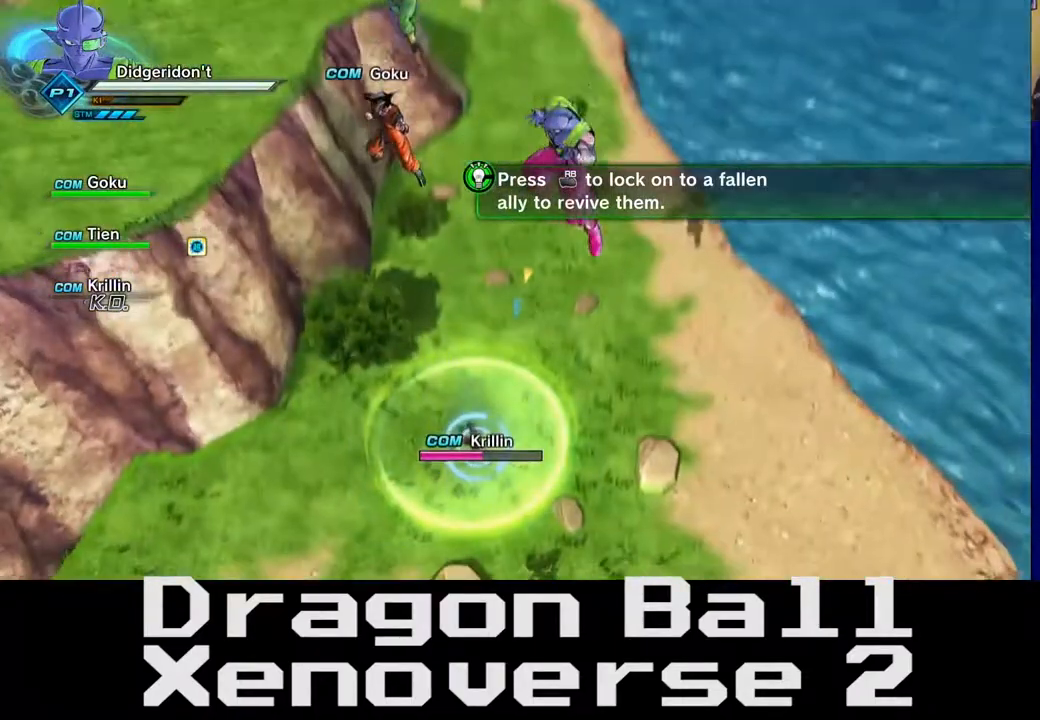
{"dt_ms": 500, "buttons": ["A"], "left_stick": "center", "right_stick": "center", "events": [[100, "left_stick", "up-left"], [233, "A", "down"], [317, "left_stick", "center"]]}
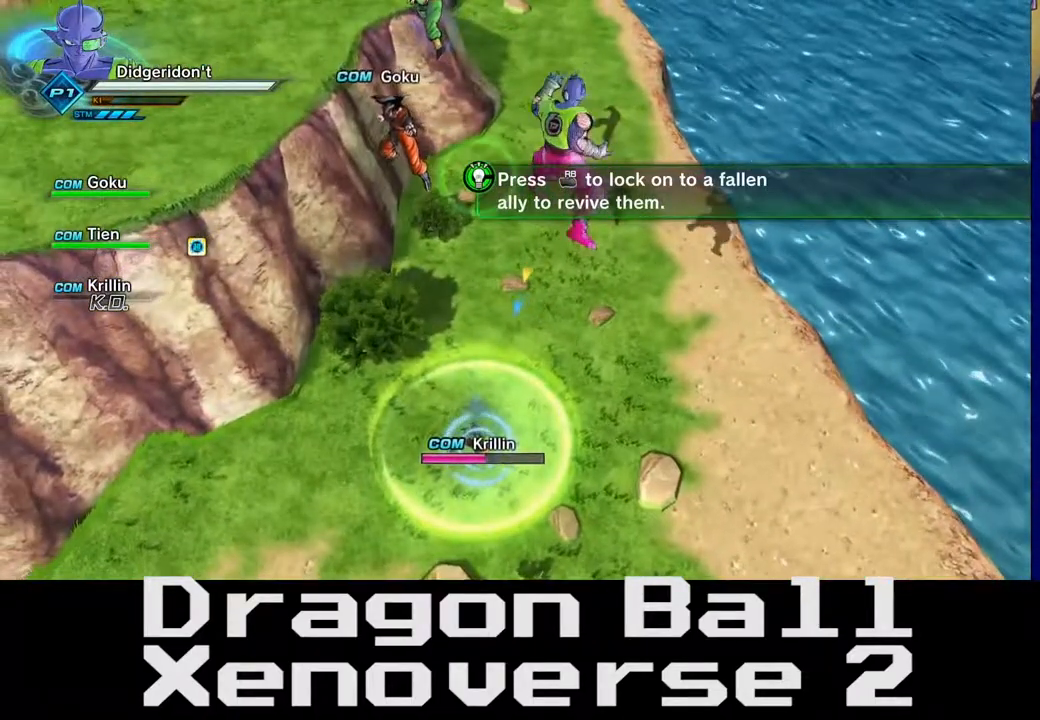
{"dt_ms": 500, "buttons": [], "left_stick": "up", "right_stick": "center", "events": [[317, "A", "up"], [350, "left_stick", "up"]]}
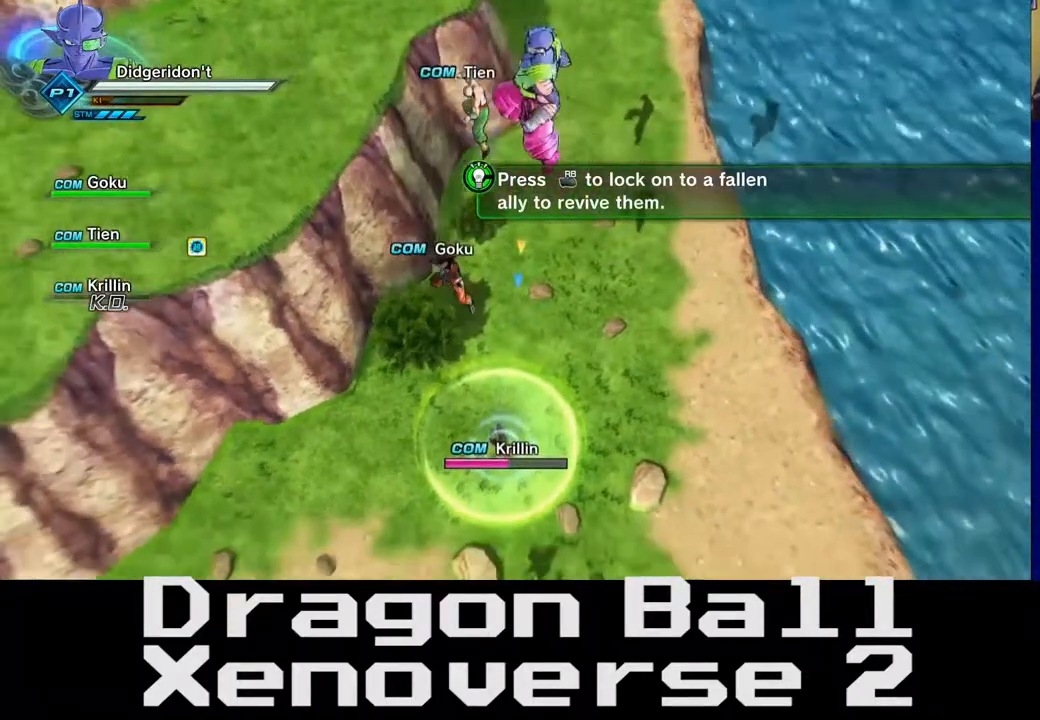
{"dt_ms": 500, "buttons": [], "left_stick": "down-left", "right_stick": "center", "events": [[167, "left_stick", "center"], [233, "left_stick", "down-left"]]}
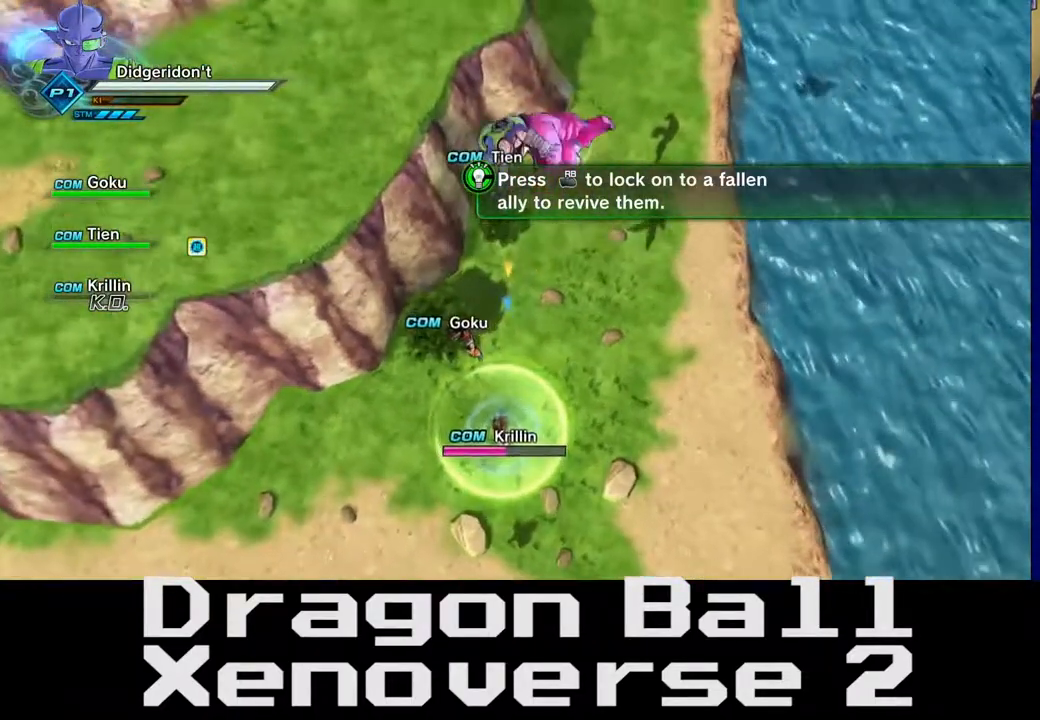
{"dt_ms": 500, "buttons": [], "left_stick": "center", "right_stick": "center", "events": [[467, "left_stick", "center"]]}
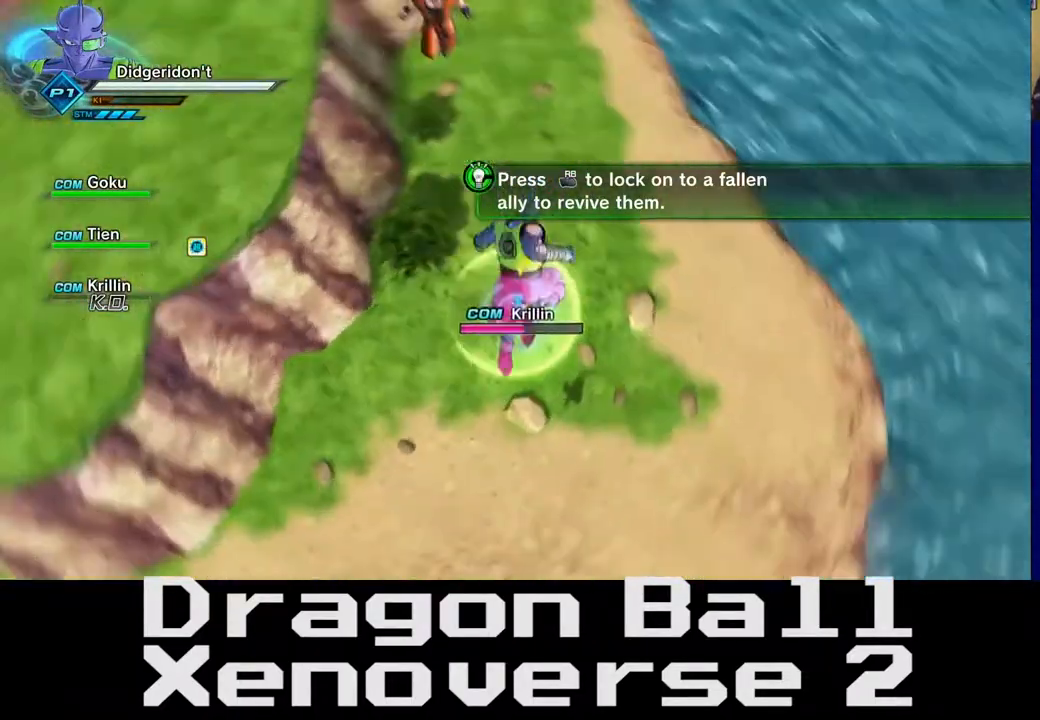
{"dt_ms": 500, "buttons": [], "left_stick": "center", "right_stick": "center", "events": [[33, "left_stick", "up-left"], [200, "left_stick", "up-right"], [383, "left_stick", "center"]]}
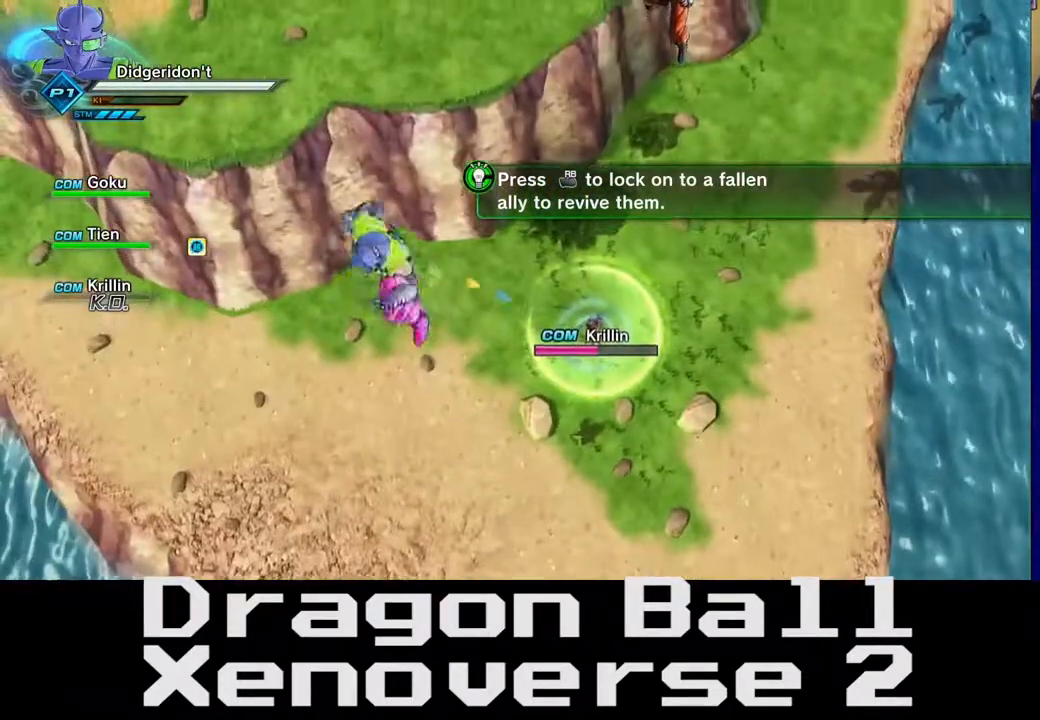
{"dt_ms": 500, "buttons": [], "left_stick": "center", "right_stick": "center", "events": []}
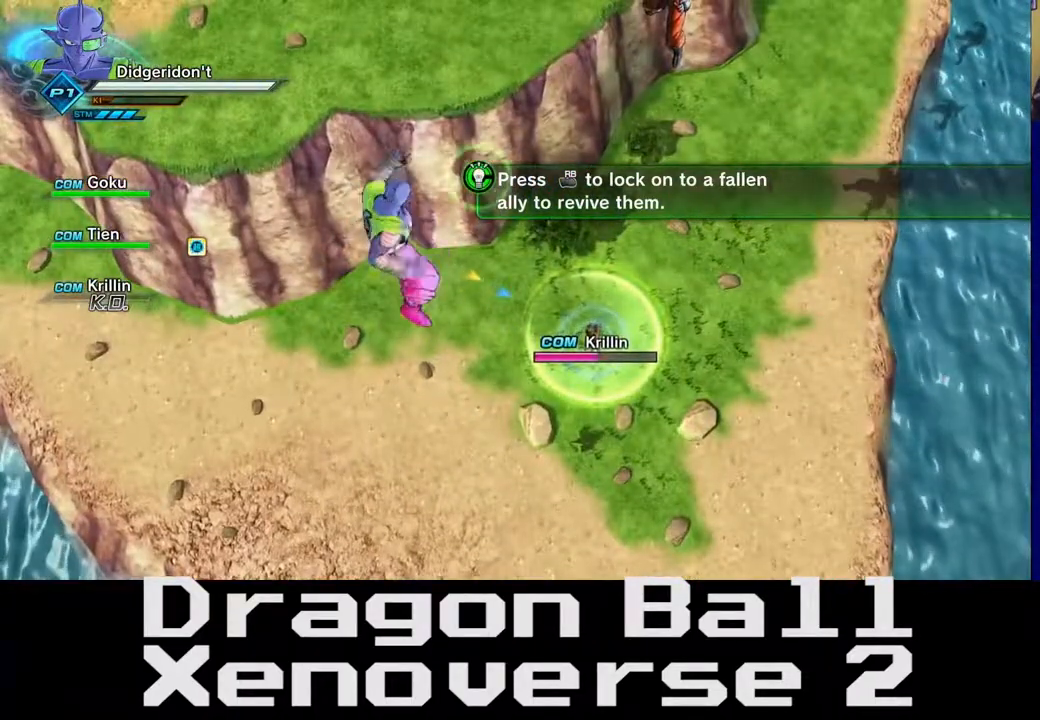
{"dt_ms": 500, "buttons": [], "left_stick": "center", "right_stick": "center", "events": []}
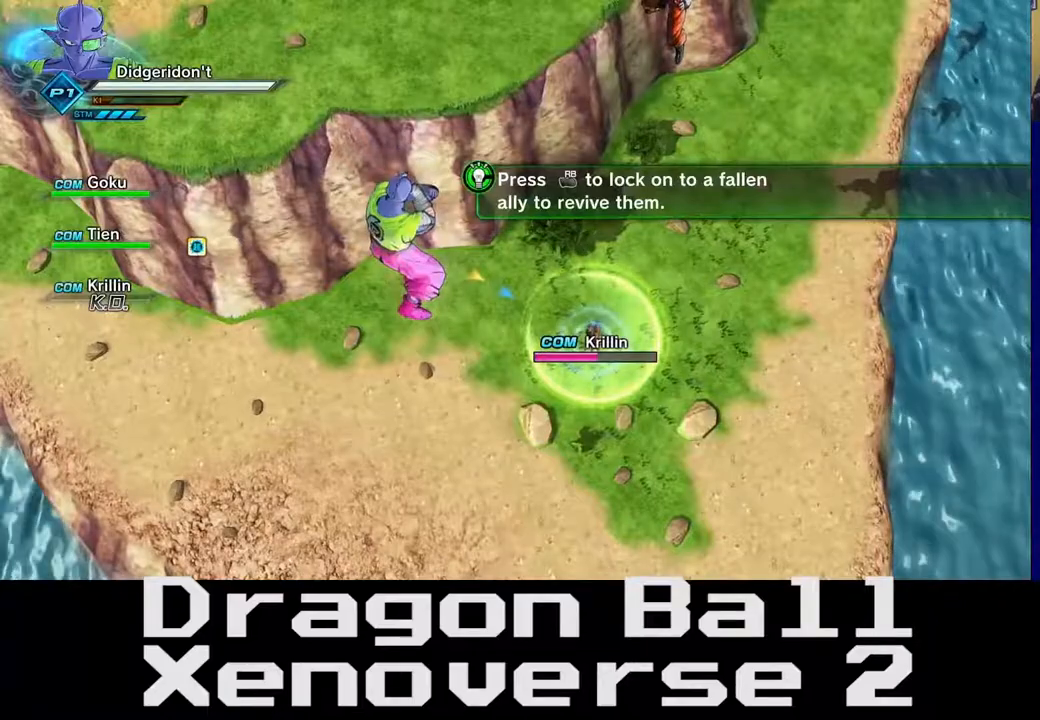
{"dt_ms": 500, "buttons": [], "left_stick": "center", "right_stick": "center", "events": []}
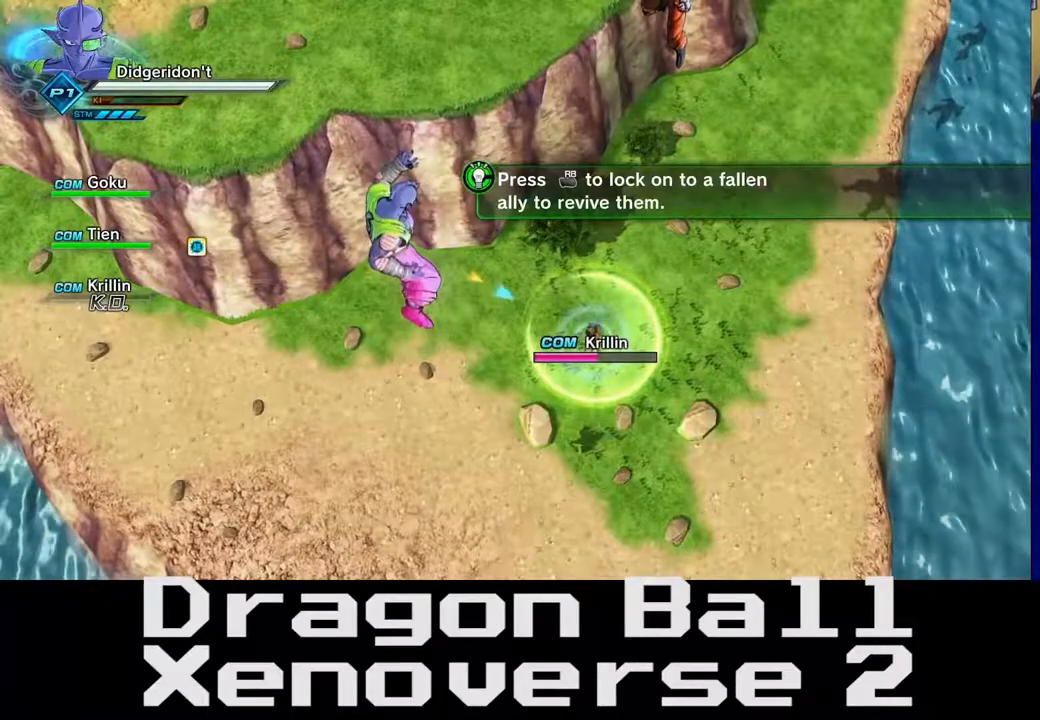
{"dt_ms": 500, "buttons": [], "left_stick": "right", "right_stick": "center", "events": [[250, "left_stick", "right"]]}
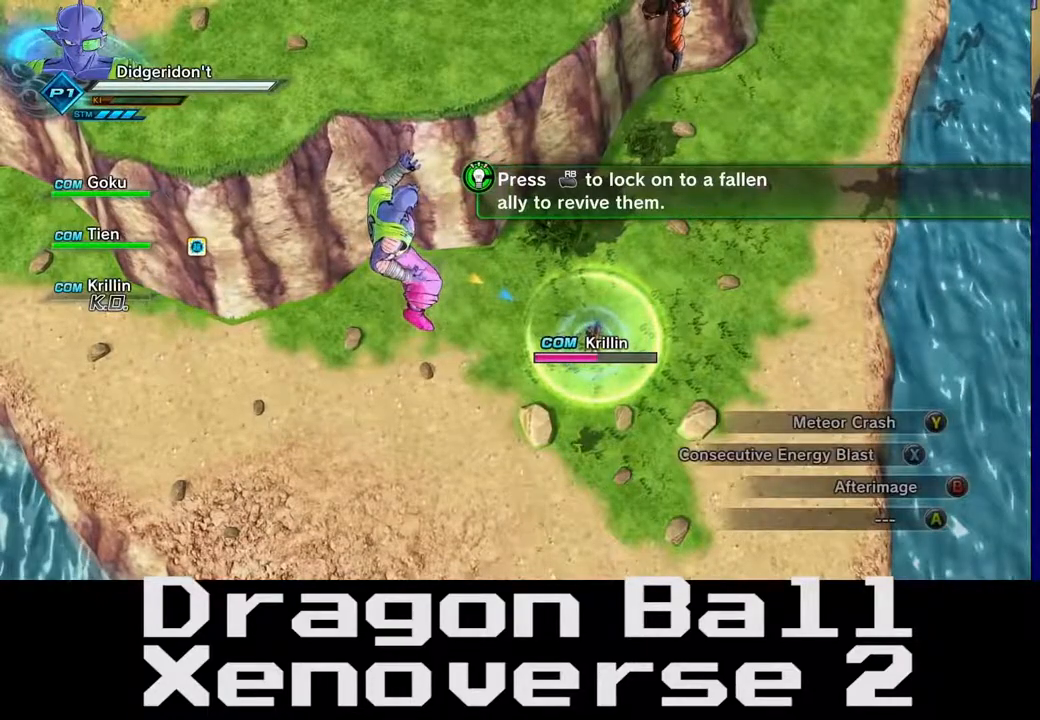
{"dt_ms": 500, "buttons": [], "left_stick": "center", "right_stick": "center", "events": [[133, "left_stick", "up-right"], [350, "left_stick", "center"]]}
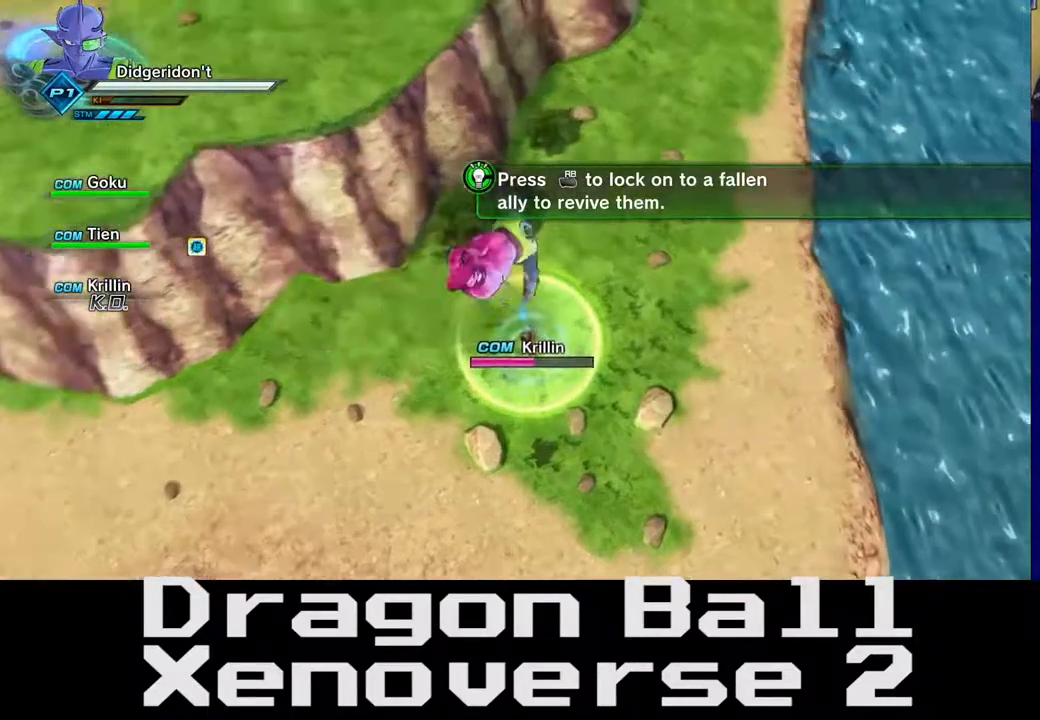
{"dt_ms": 1000, "buttons": [], "left_stick": "center", "right_stick": "center"}
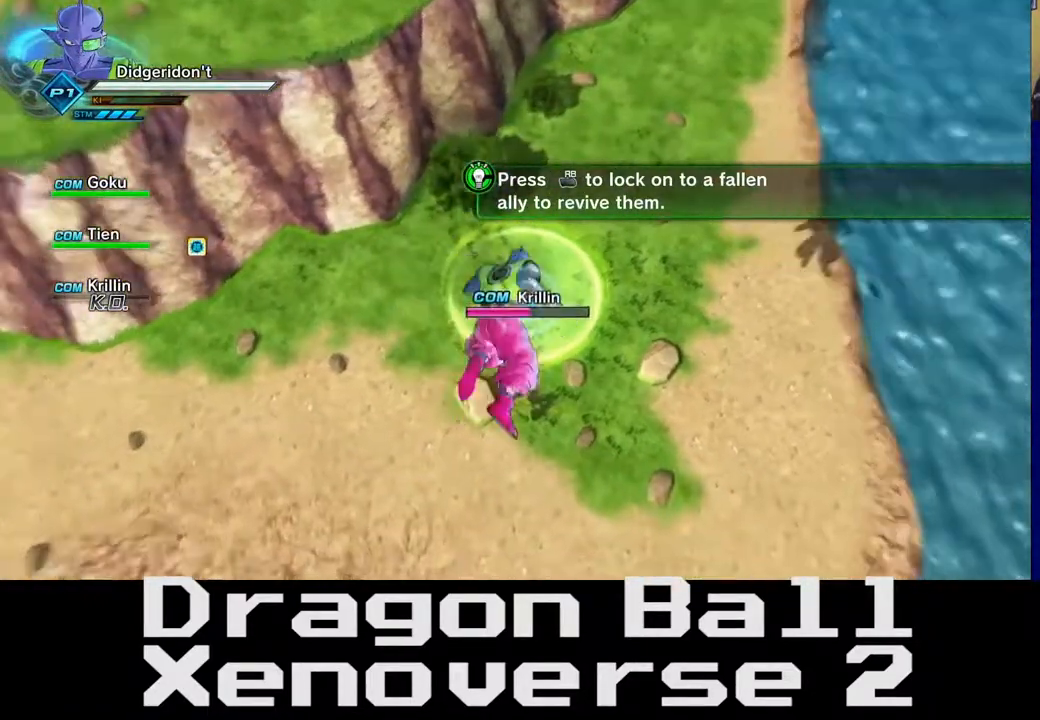
{"dt_ms": 500, "buttons": [], "left_stick": "center", "right_stick": "center", "events": []}